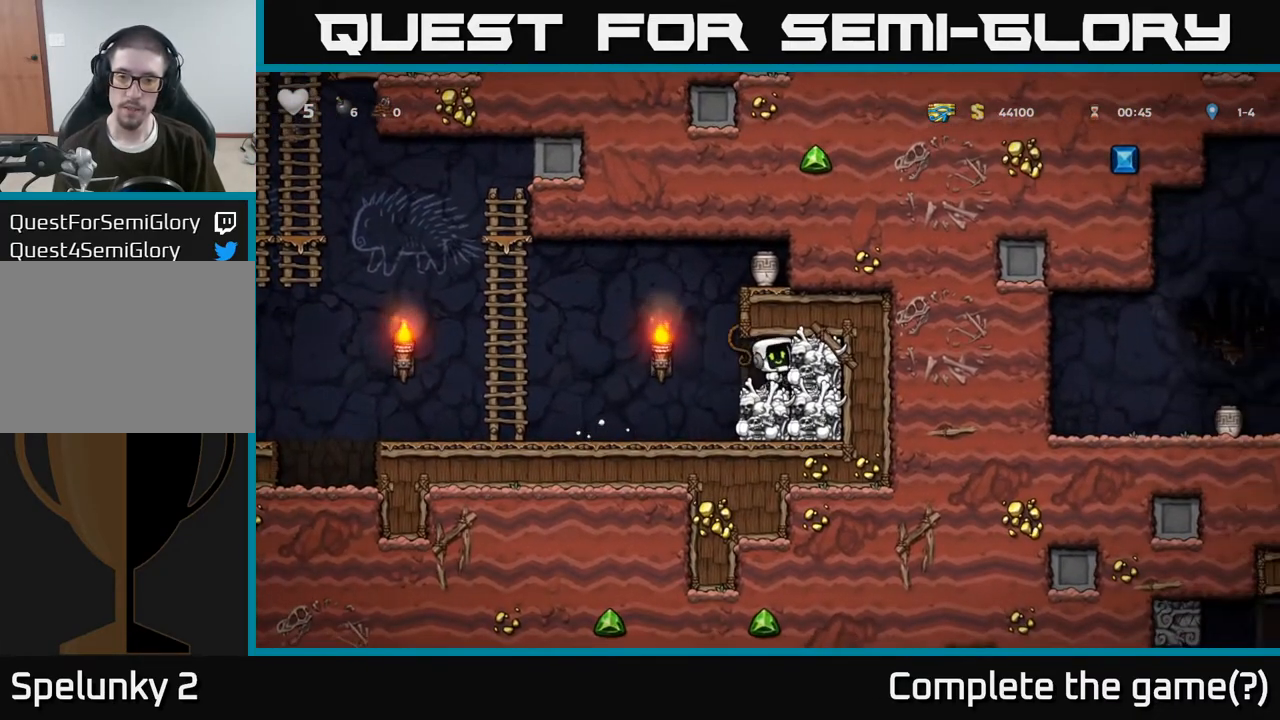
Gameplay with a controller (Xbox layout); each line is a JSON object with the inputs held at the frame after it. "events" lists button and stick changes between this image and that frame as [ms after this image, input, new state], when the widget could be followed in between.
{"buttons": [], "left_stick": "right", "right_stick": "center", "events": [[67, "X", "up"], [450, "left_stick", "right"]]}
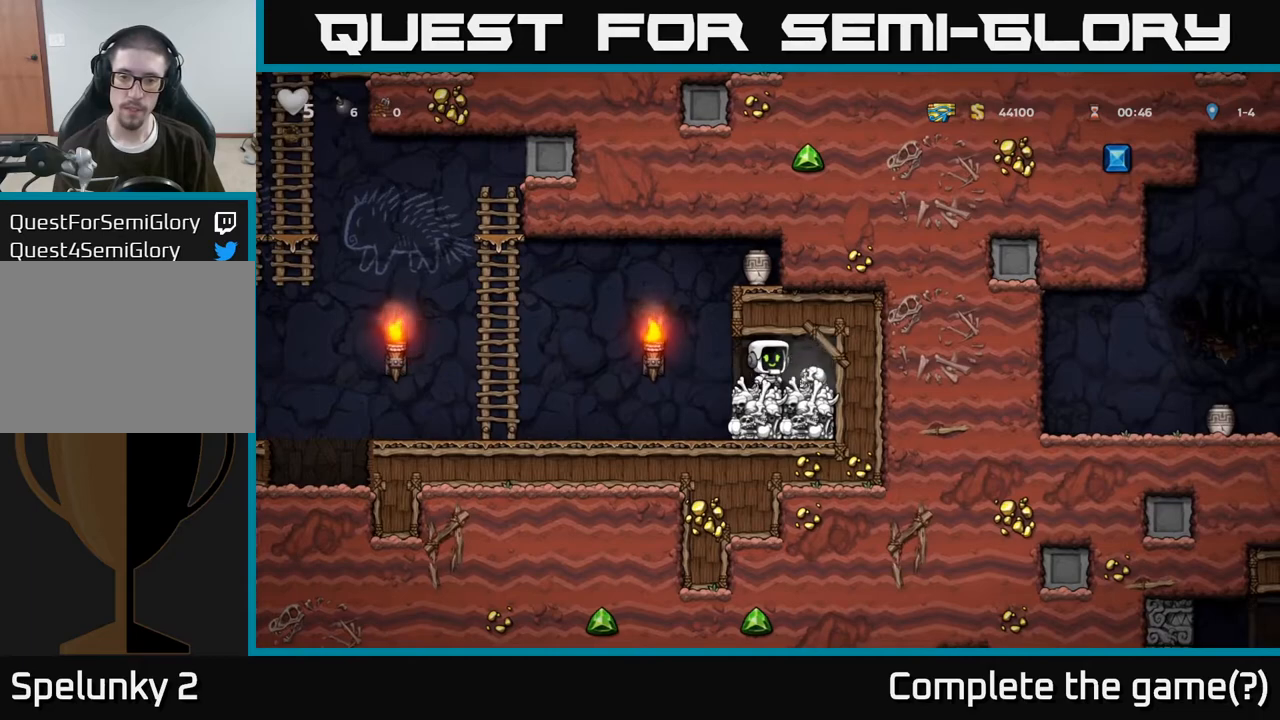
{"buttons": [], "left_stick": "left", "right_stick": "center", "events": [[133, "left_stick", "down"], [167, "X", "down"], [250, "left_stick", "left"], [267, "X", "up"]]}
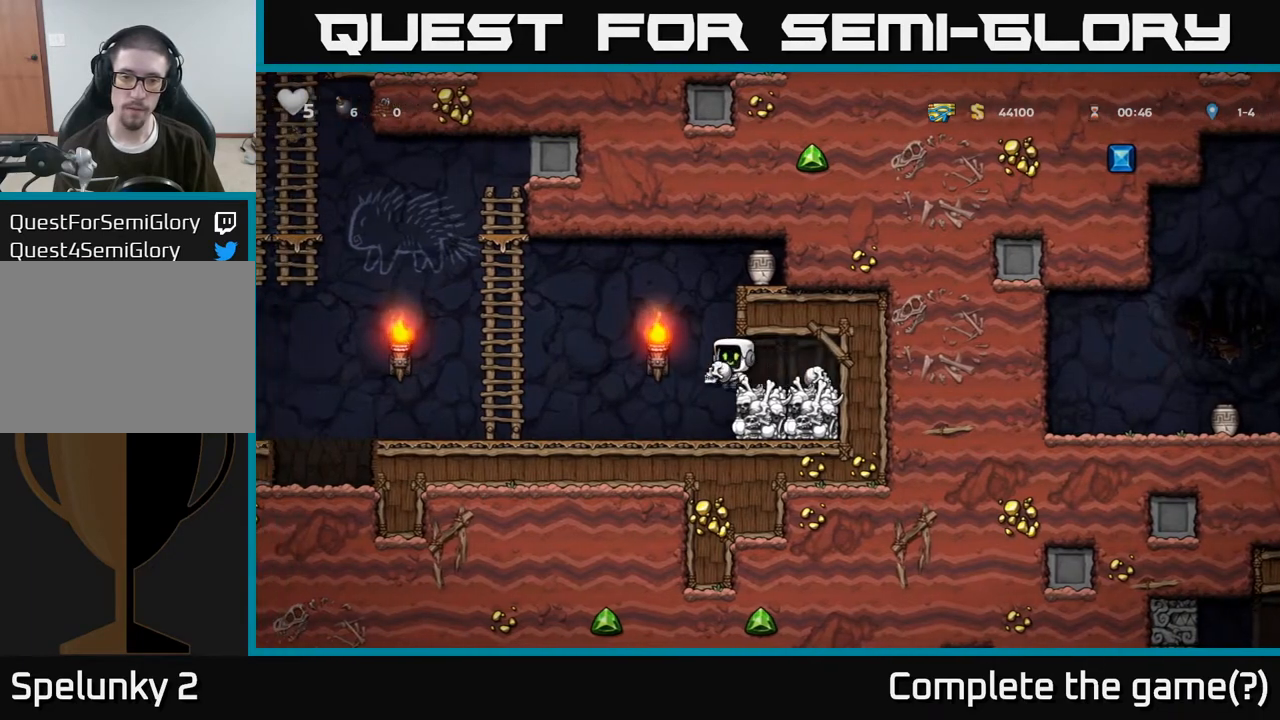
{"buttons": ["A"], "left_stick": "right", "right_stick": "center", "events": [[233, "left_stick", "center"], [333, "X", "down"], [400, "left_stick", "right"], [417, "X", "up"], [483, "A", "down"]]}
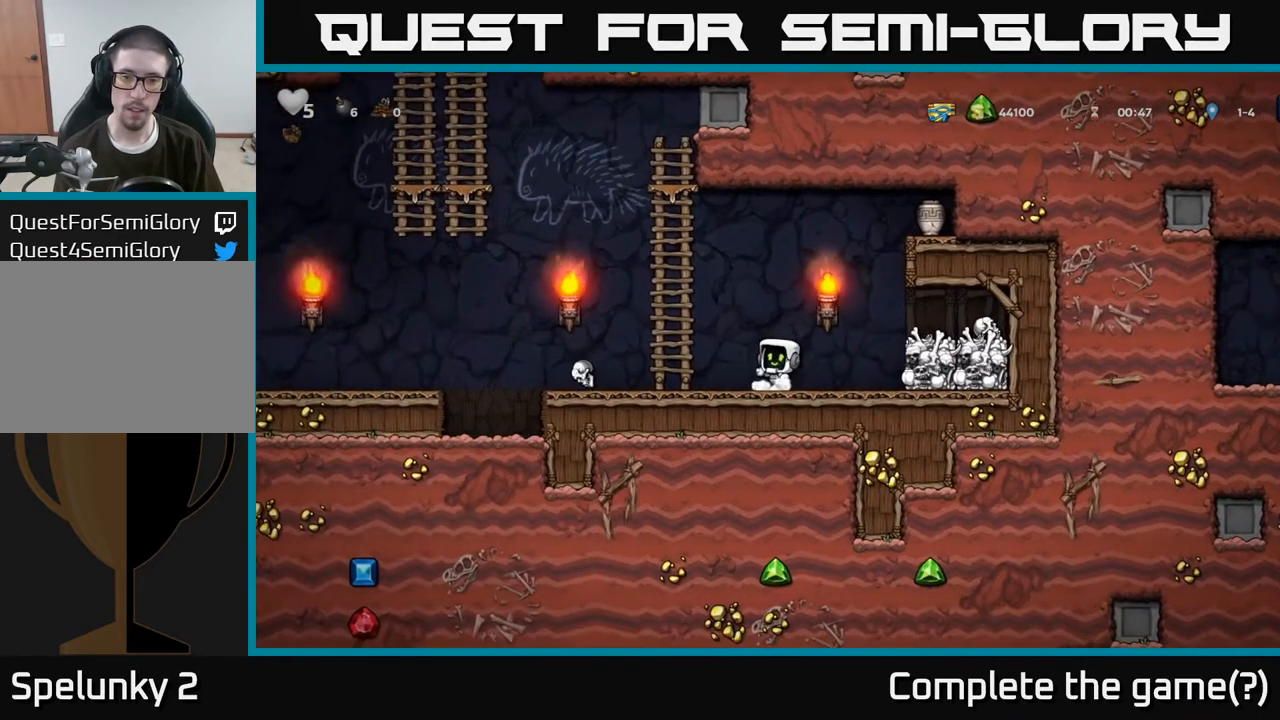
{"buttons": [], "left_stick": "down", "right_stick": "center", "events": [[133, "A", "up"], [483, "left_stick", "down"]]}
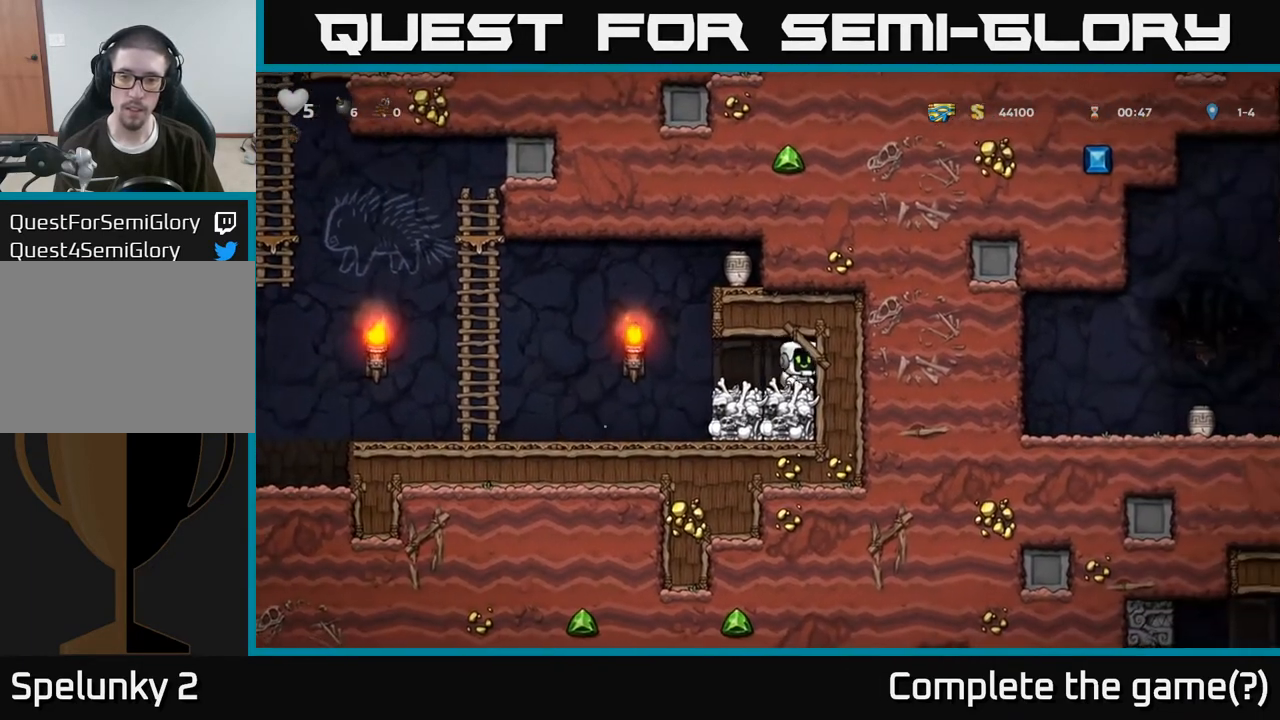
{"buttons": [], "left_stick": "left", "right_stick": "center", "events": [[50, "X", "down"], [133, "left_stick", "left"], [150, "X", "up"]]}
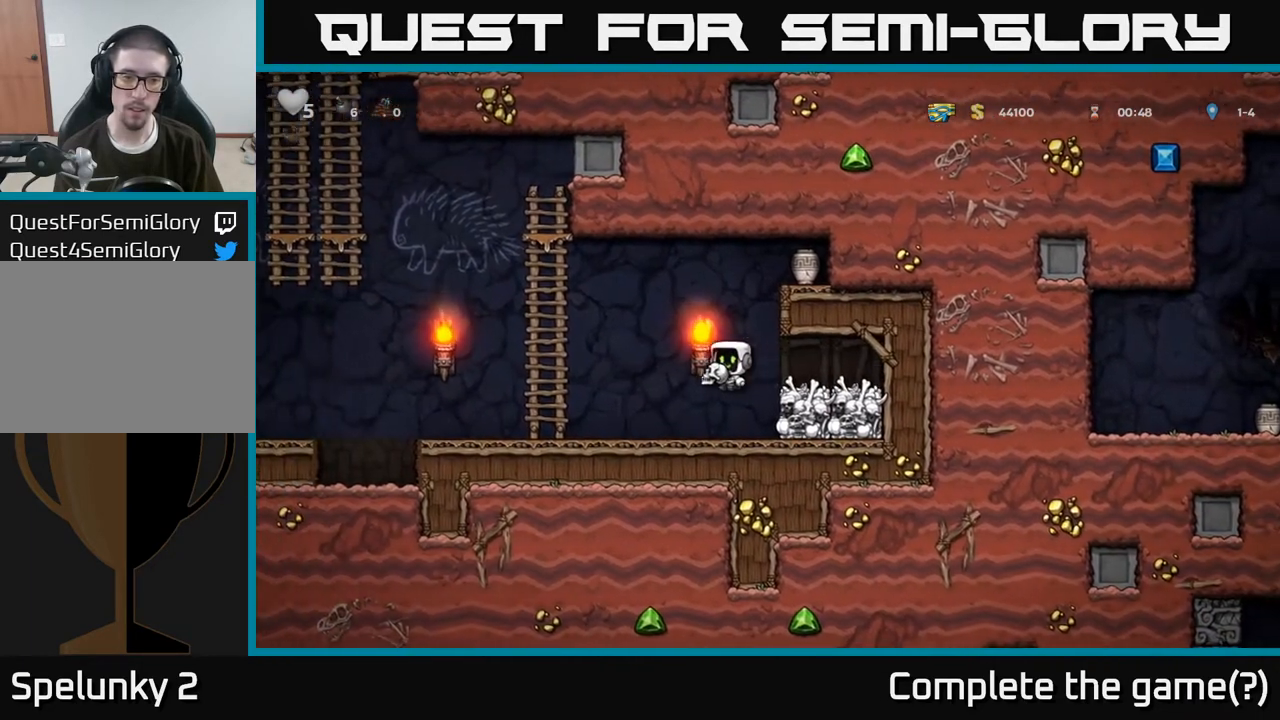
{"buttons": [], "left_stick": "up-right", "right_stick": "center", "events": [[250, "X", "down"], [317, "X", "up"], [367, "A", "down"], [400, "left_stick", "up"], [500, "A", "up"], [500, "left_stick", "up-right"]]}
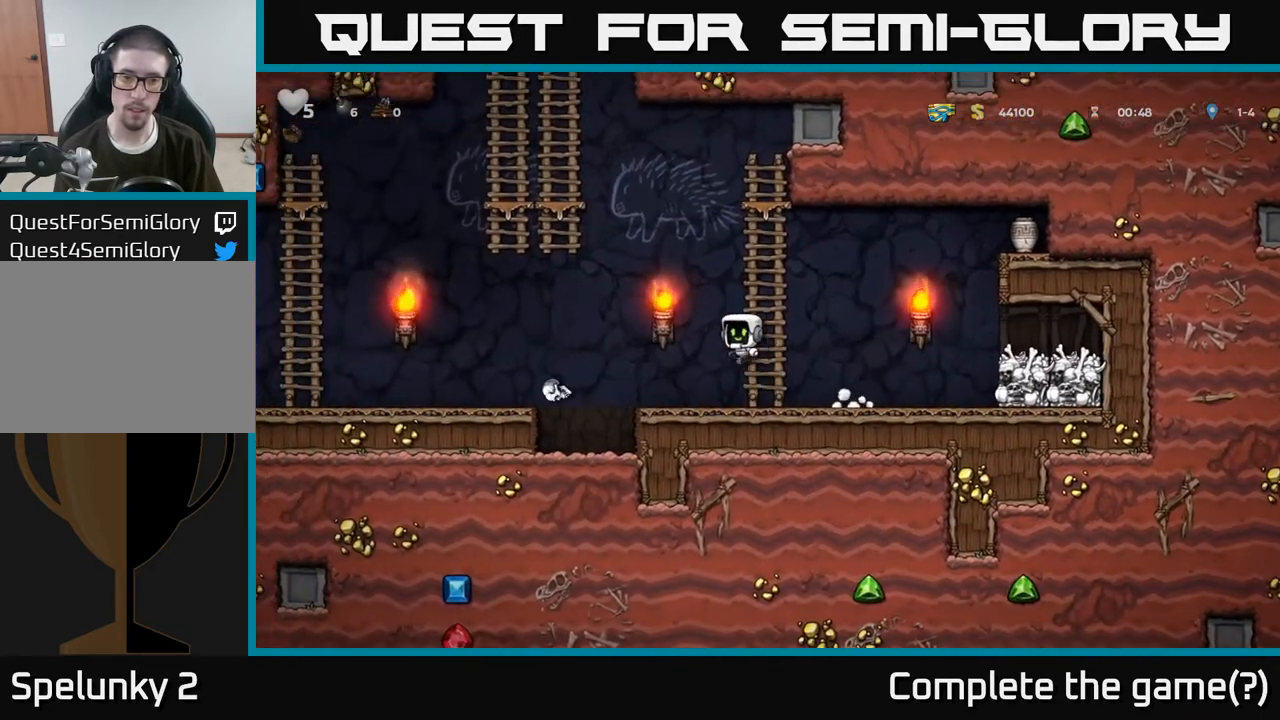
{"buttons": [], "left_stick": "up", "right_stick": "center", "events": [[150, "left_stick", "up"]]}
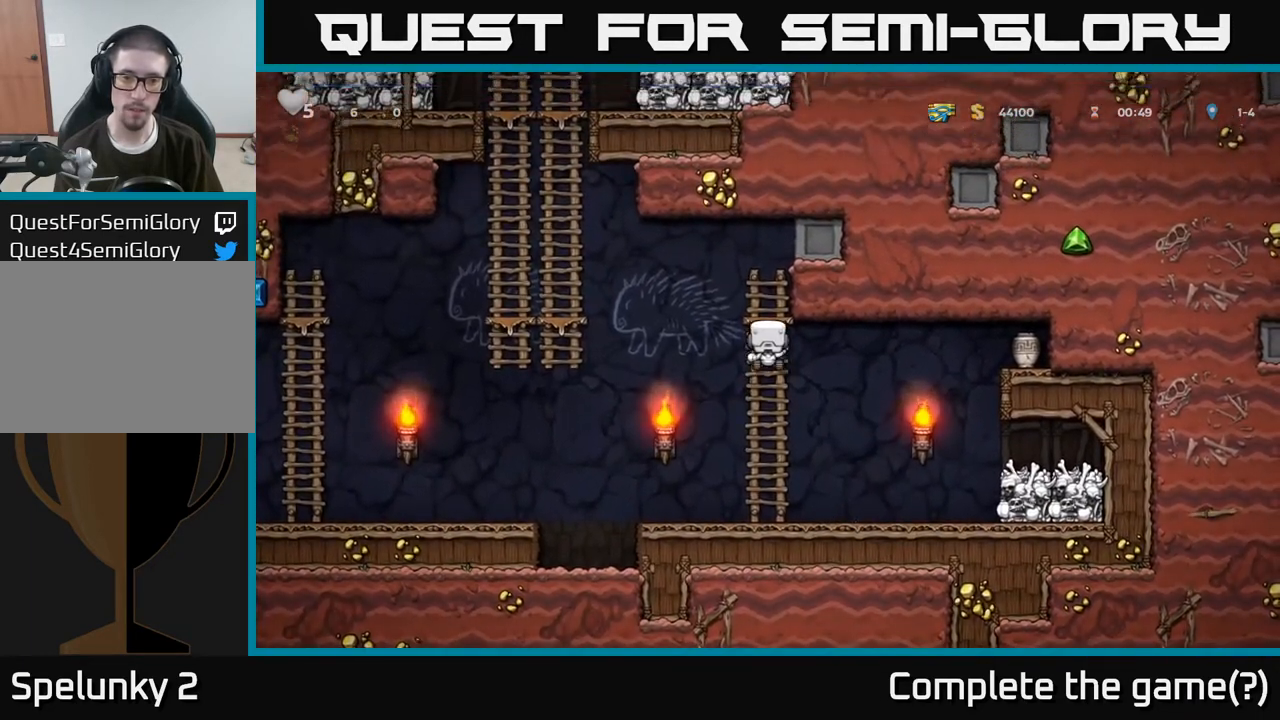
{"buttons": [], "left_stick": "center", "right_stick": "center", "events": [[67, "left_stick", "center"]]}
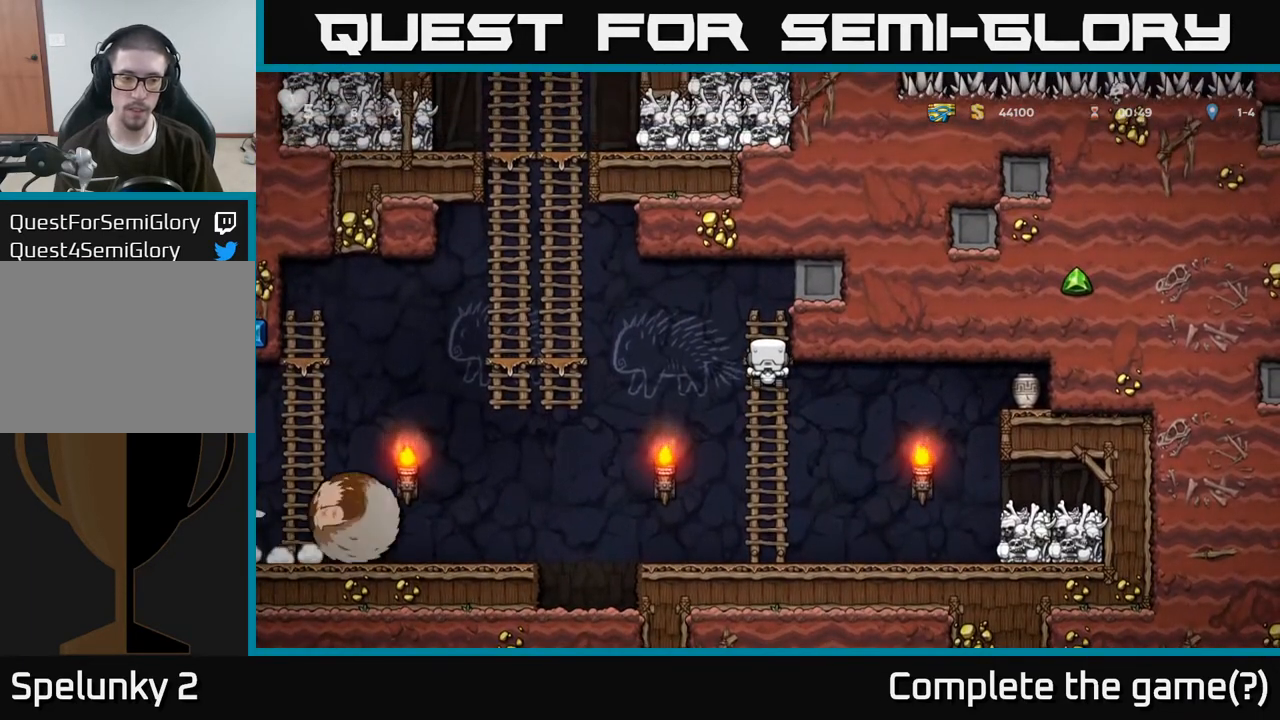
{"buttons": [], "left_stick": "center", "right_stick": "center", "events": []}
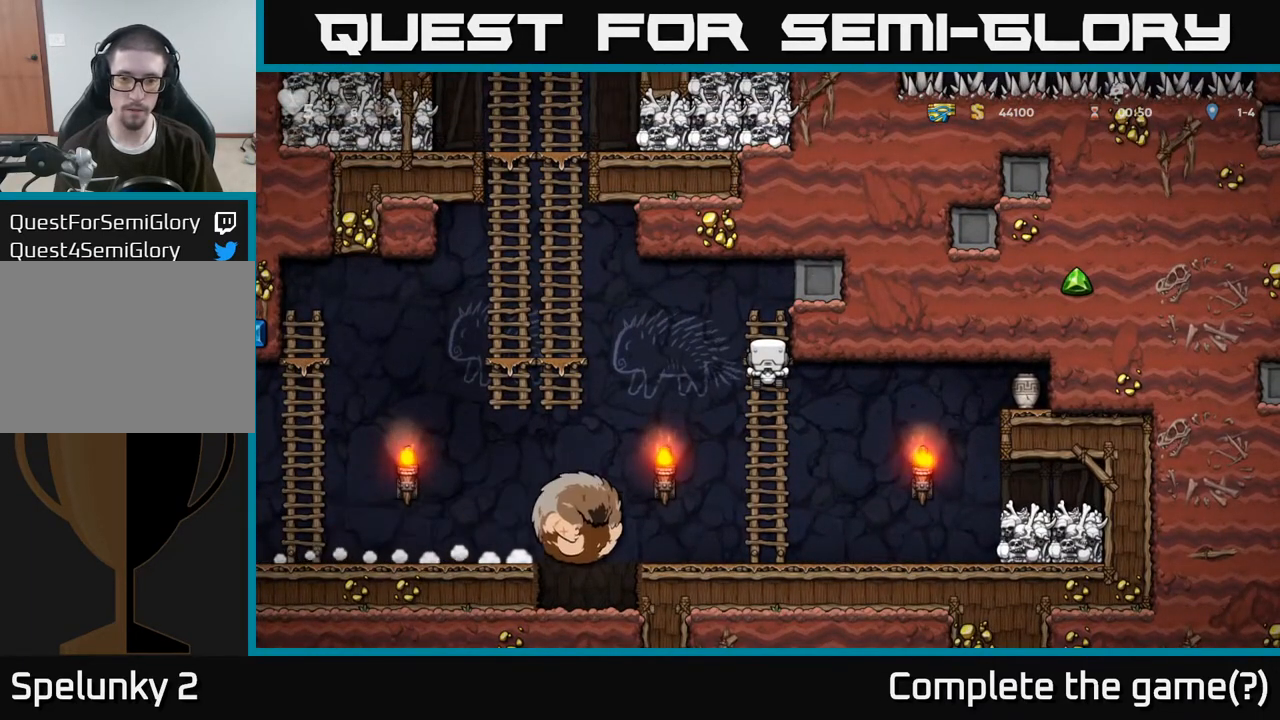
{"buttons": ["A"], "left_stick": "left", "right_stick": "center", "events": [[367, "left_stick", "left"], [450, "A", "down"]]}
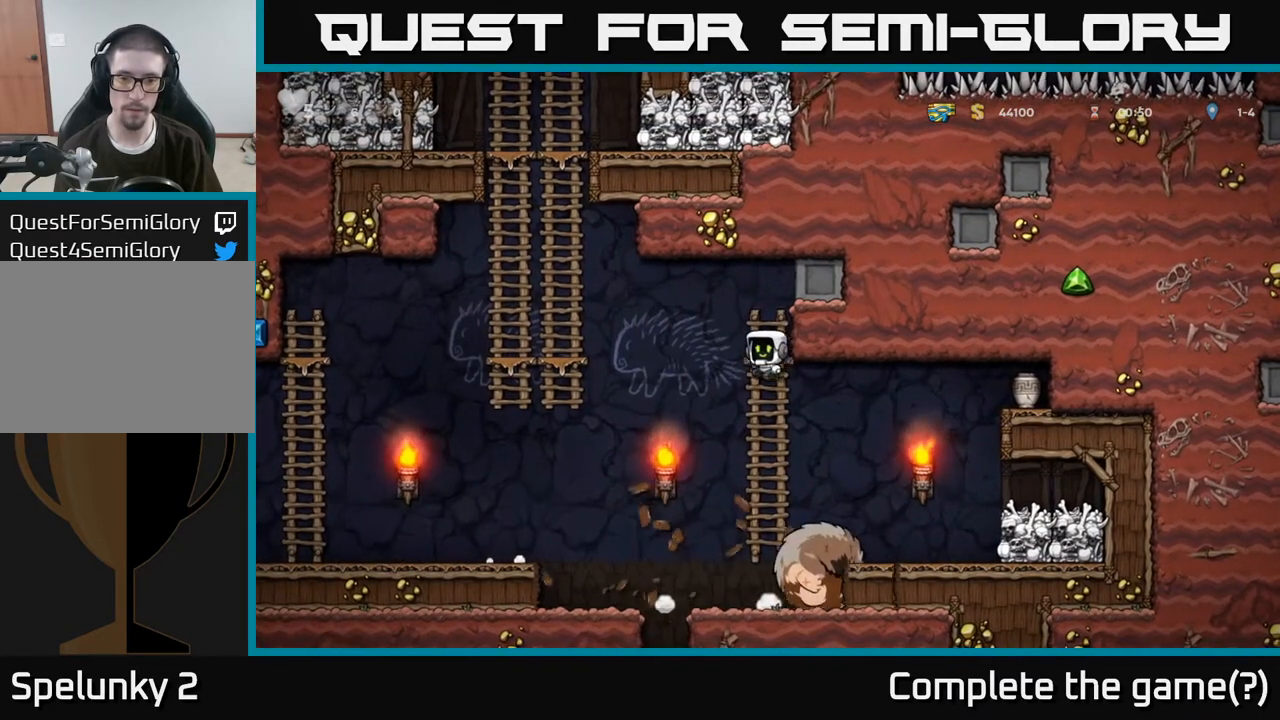
{"buttons": [], "left_stick": "center", "right_stick": "center", "events": [[233, "A", "up"], [283, "left_stick", "up-left"], [400, "left_stick", "up"], [500, "left_stick", "center"]]}
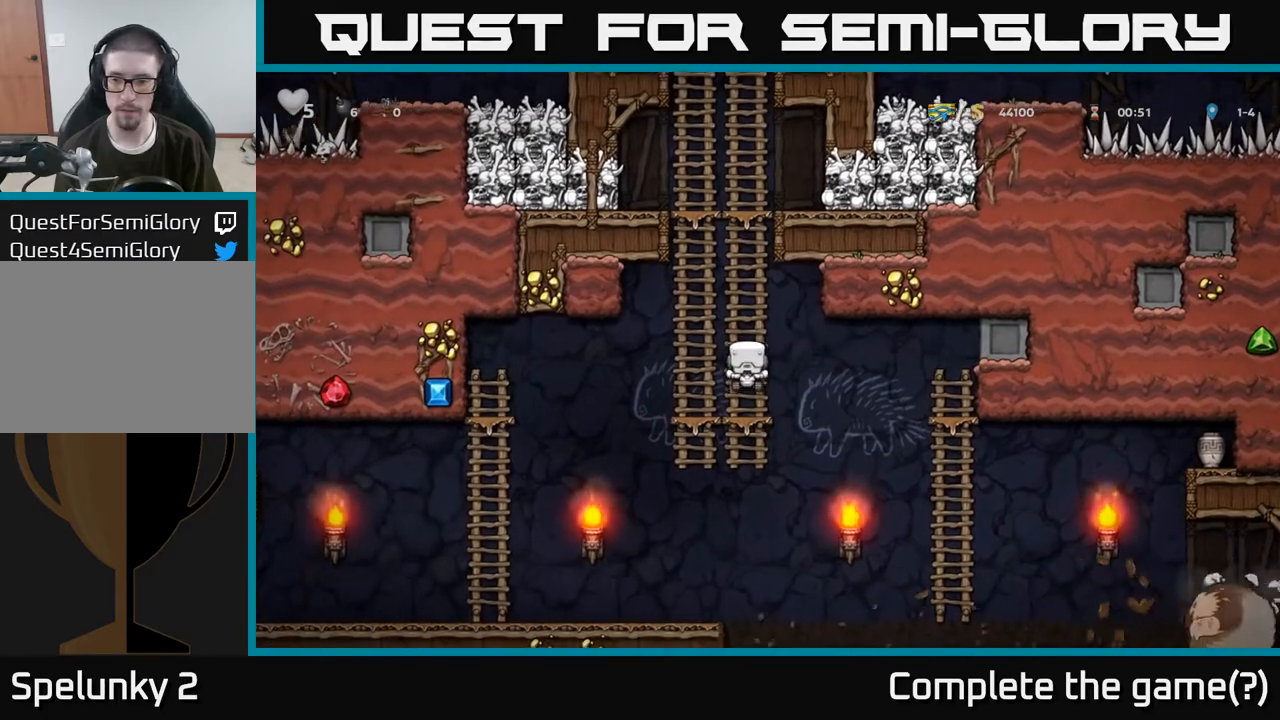
{"buttons": [], "left_stick": "right", "right_stick": "center", "events": [[33, "left_stick", "down"], [67, "A", "down"], [233, "A", "up"], [367, "left_stick", "left"], [467, "left_stick", "right"]]}
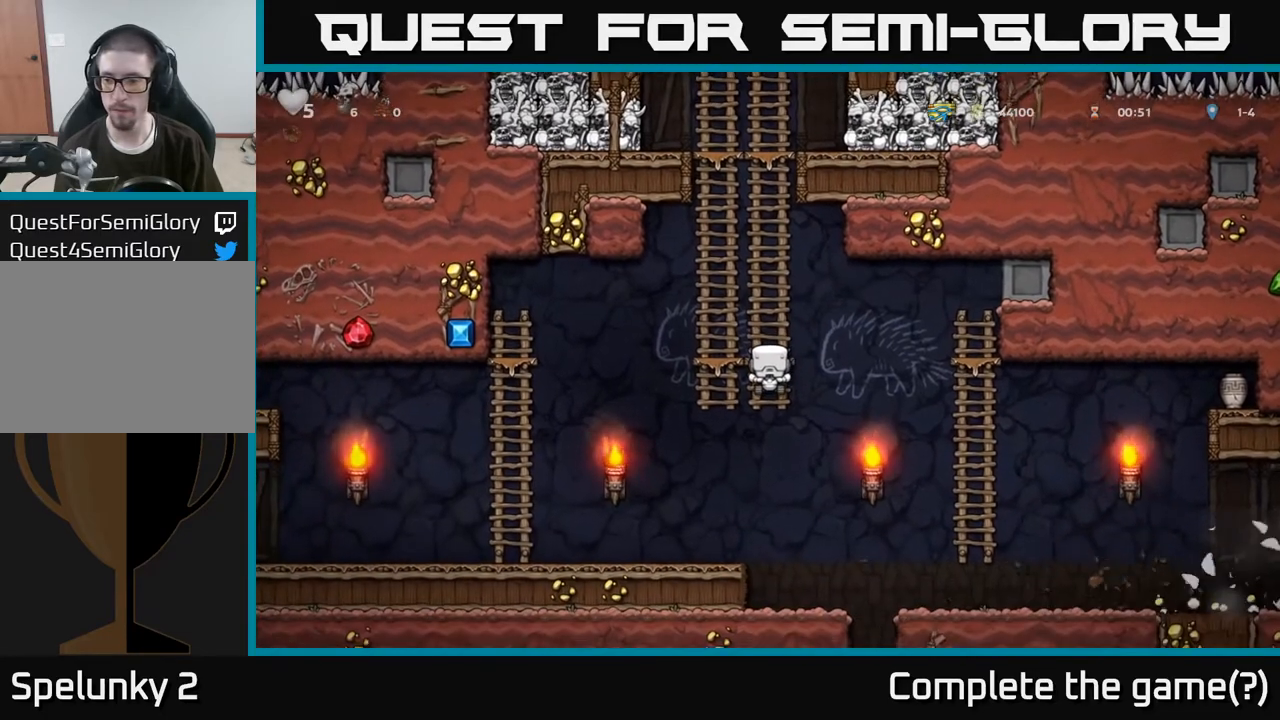
{"buttons": [], "left_stick": "center", "right_stick": "center", "events": [[100, "left_stick", "center"], [183, "left_stick", "down-left"], [300, "left_stick", "down"], [333, "A", "down"], [450, "A", "up"], [500, "left_stick", "center"]]}
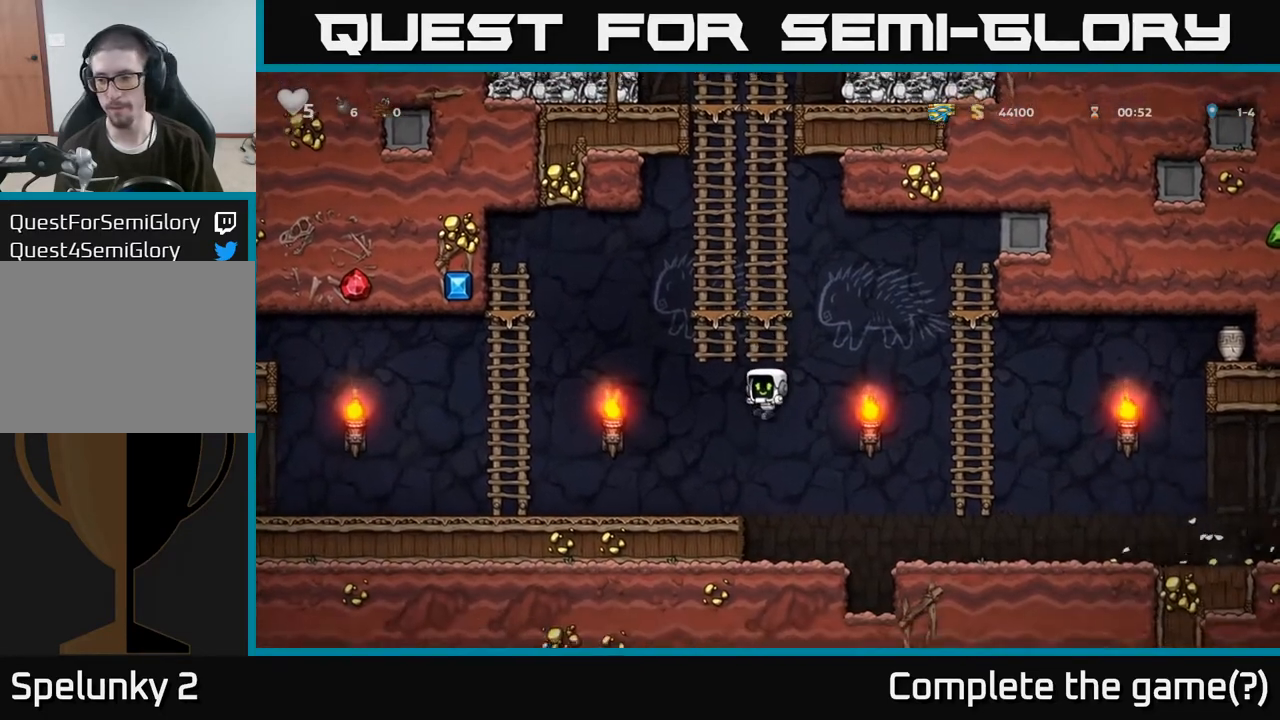
{"buttons": ["A"], "left_stick": "right", "right_stick": "center", "events": [[183, "left_stick", "right"], [317, "A", "down"]]}
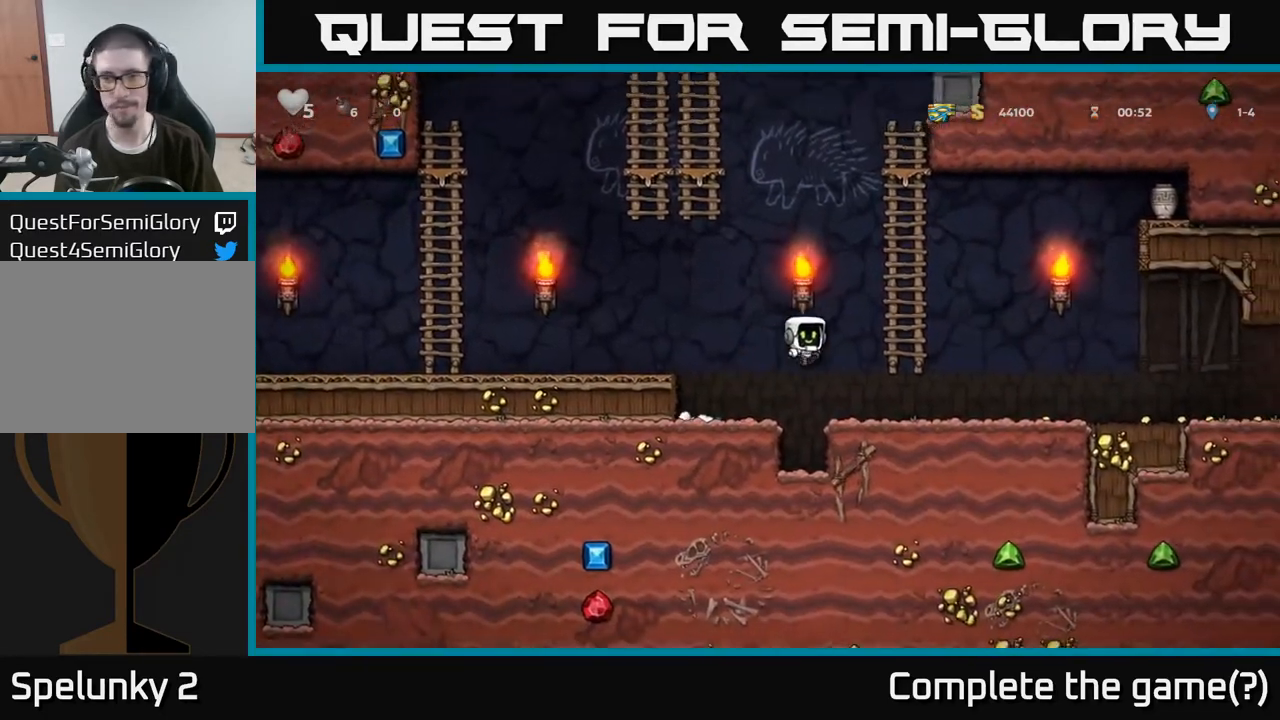
{"buttons": [], "left_stick": "right", "right_stick": "center", "events": [[133, "left_stick", "up-right"], [167, "A", "up"], [483, "left_stick", "right"]]}
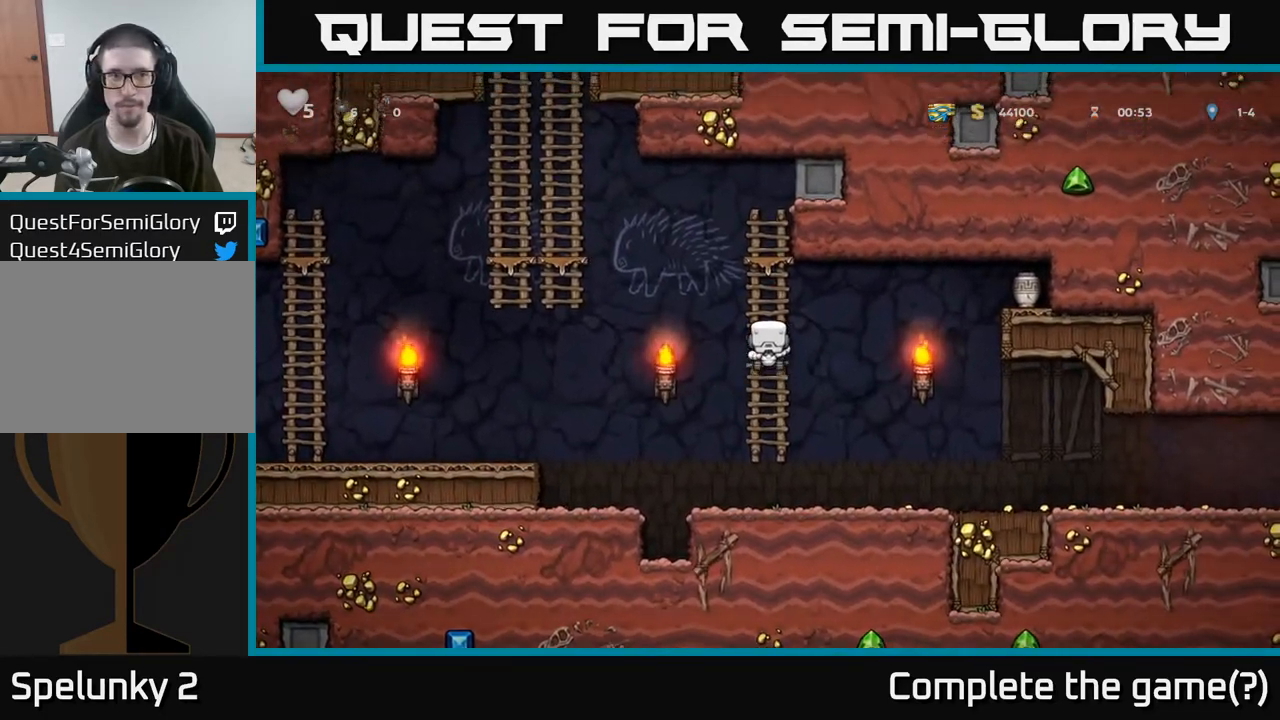
{"buttons": ["A"], "left_stick": "right", "right_stick": "center", "events": [[33, "A", "down"]]}
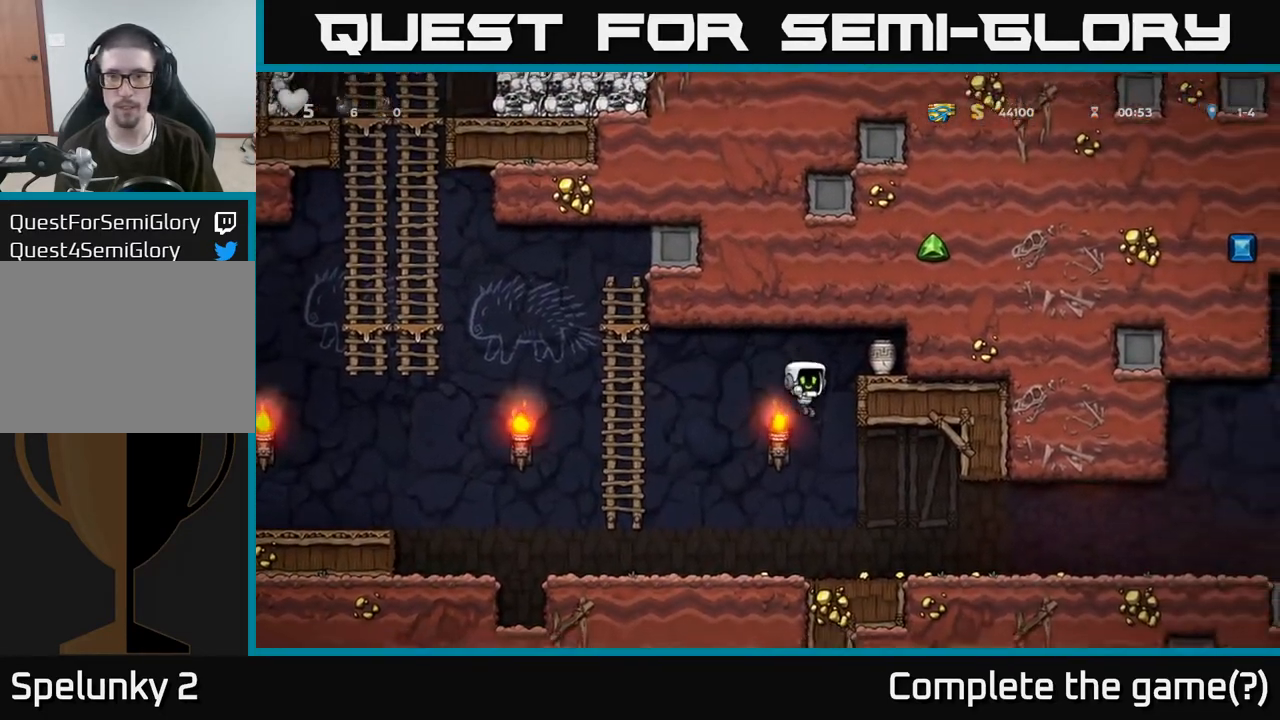
{"buttons": [], "left_stick": "left", "right_stick": "center", "events": [[67, "A", "up"], [183, "left_stick", "up-left"], [233, "left_stick", "left"]]}
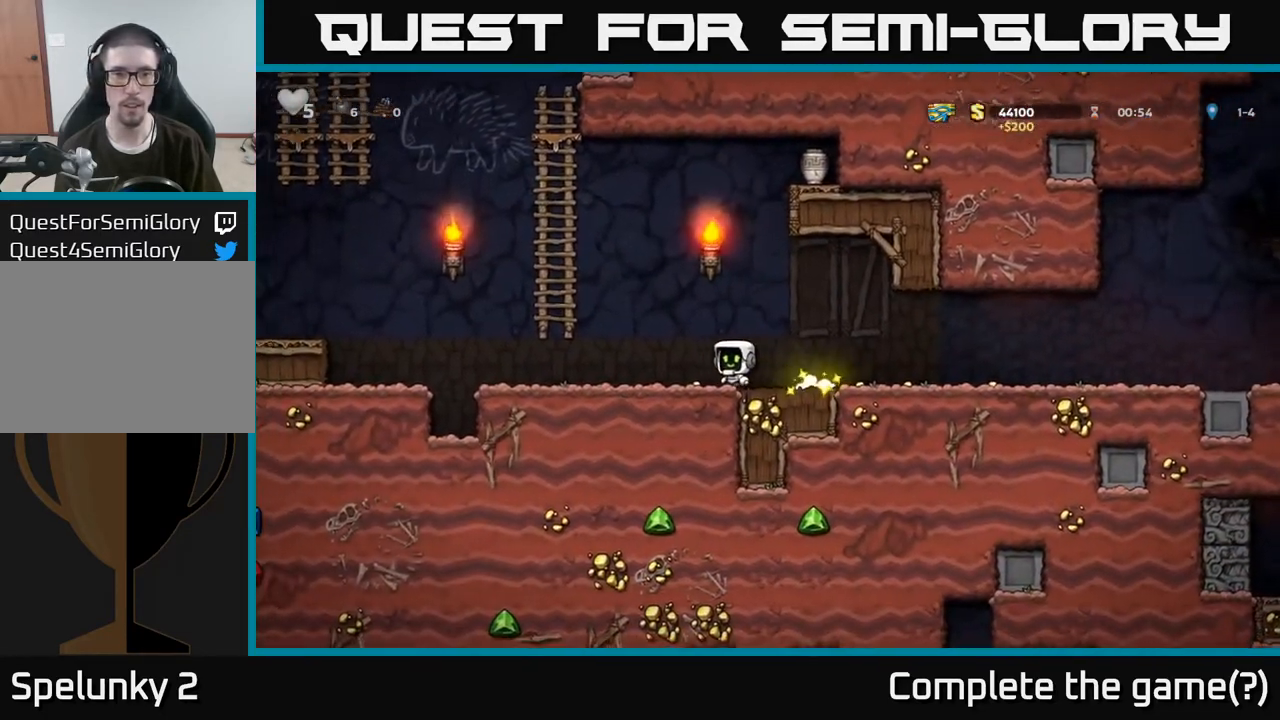
{"buttons": [], "left_stick": "up", "right_stick": "center", "events": [[67, "A", "down"], [233, "left_stick", "up-left"], [350, "A", "up"], [367, "left_stick", "up"]]}
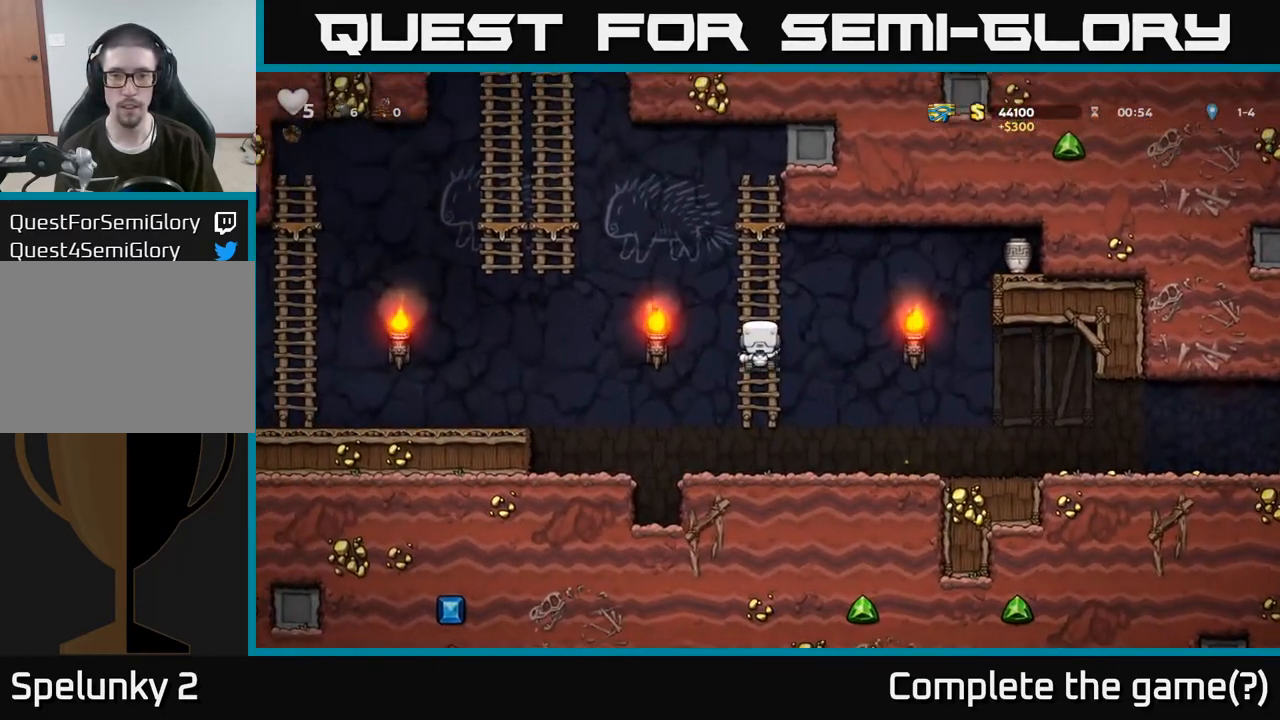
{"buttons": ["A"], "left_stick": "right", "right_stick": "center", "events": [[33, "left_stick", "right"], [183, "A", "down"]]}
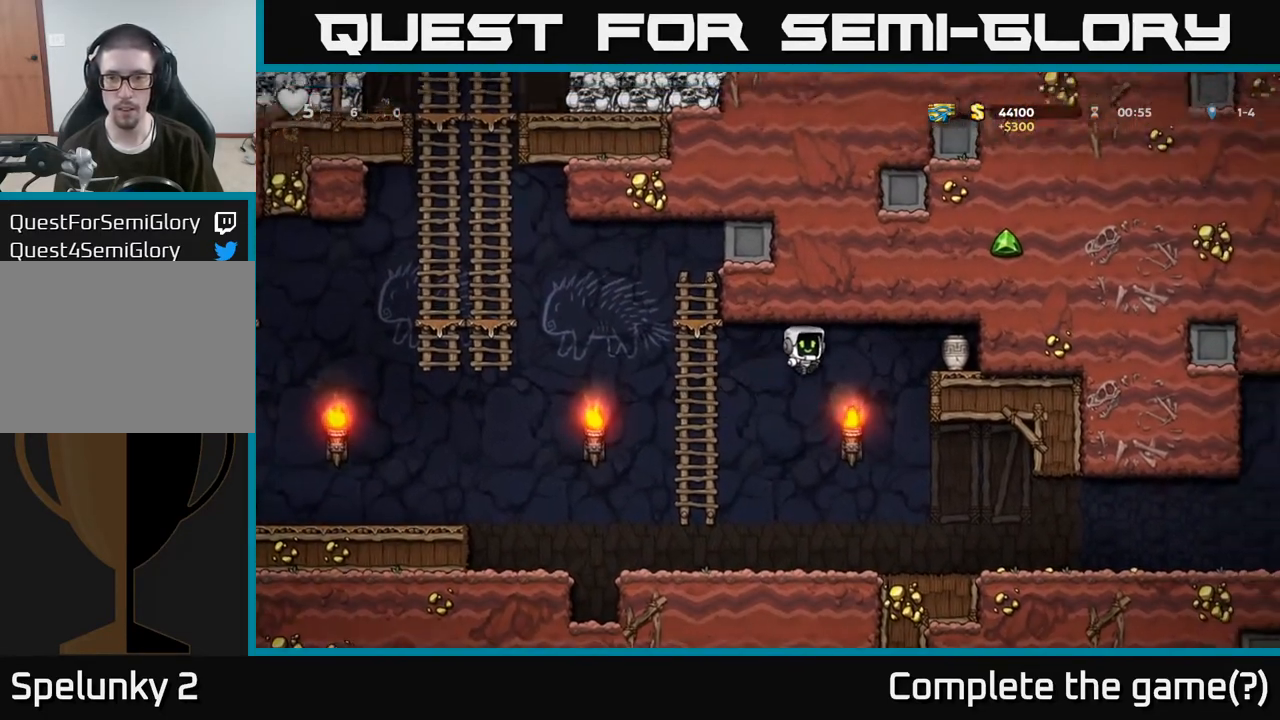
{"buttons": ["A"], "left_stick": "right", "right_stick": "center", "events": [[283, "A", "up"], [350, "A", "down"]]}
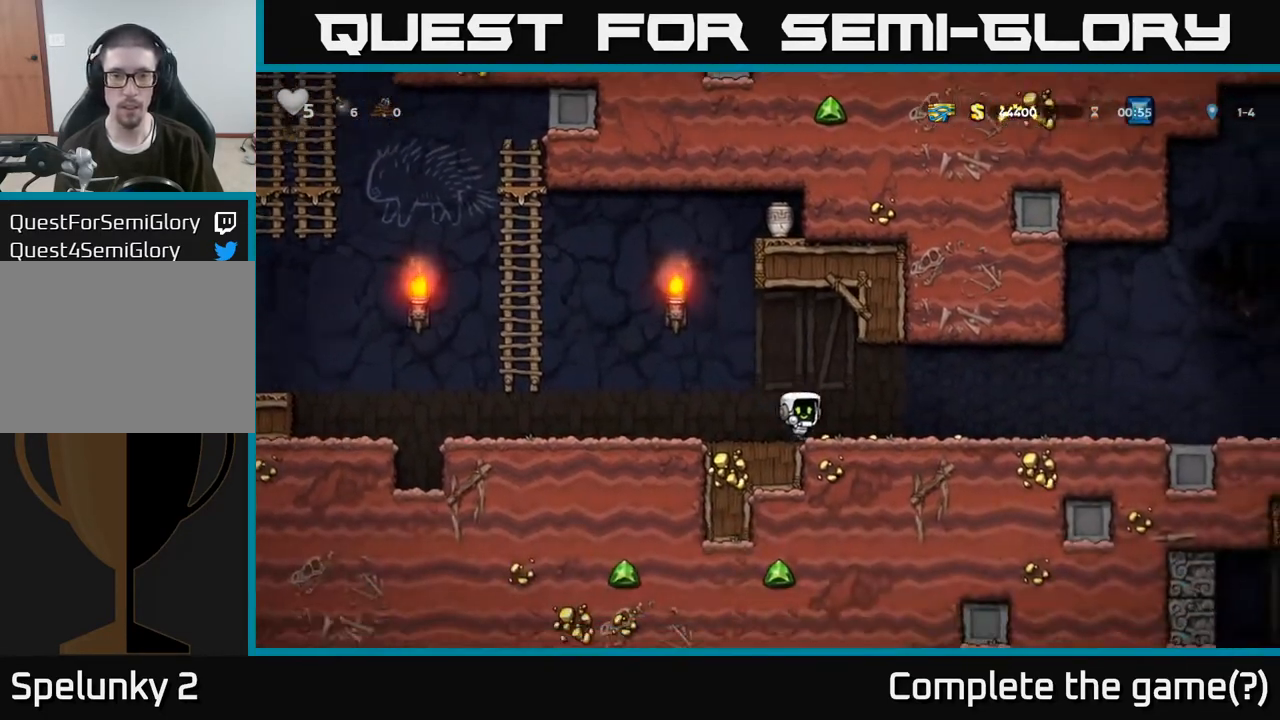
{"buttons": [], "left_stick": "left", "right_stick": "center", "events": [[17, "A", "up"], [67, "left_stick", "left"]]}
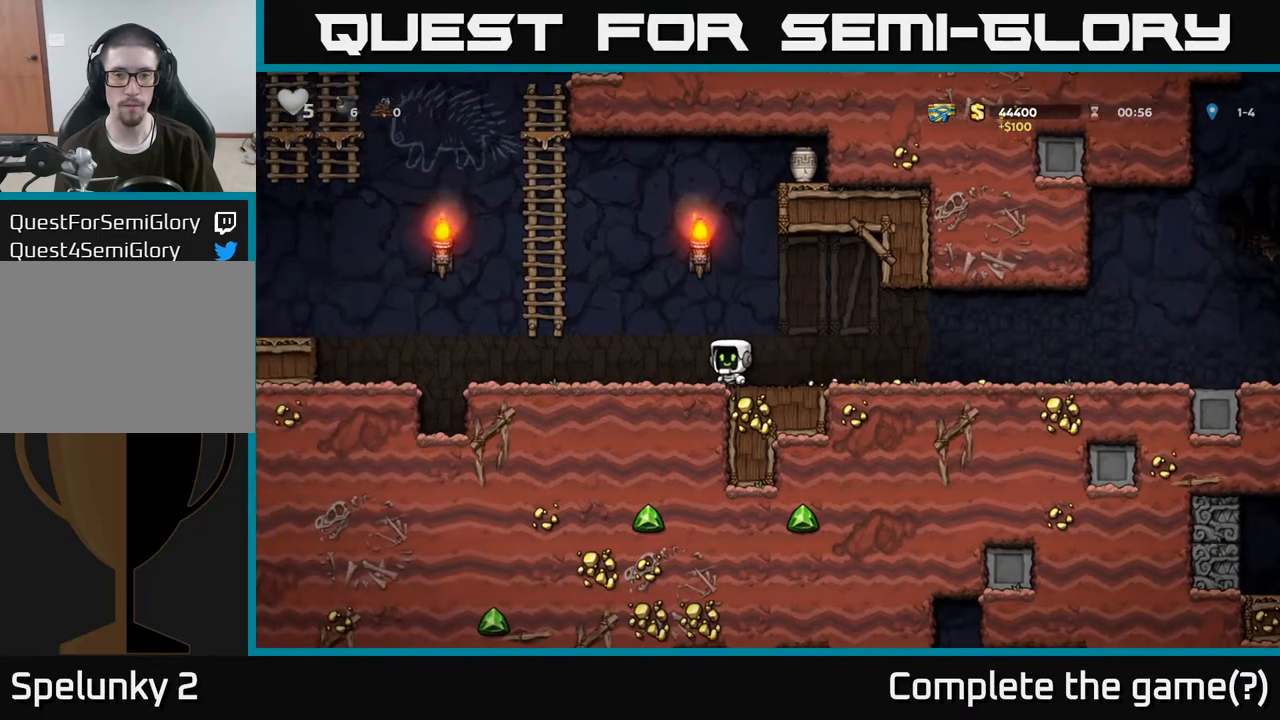
{"buttons": [], "left_stick": "up-right", "right_stick": "center", "events": [[17, "A", "down"], [183, "left_stick", "up-left"], [333, "A", "up"], [333, "left_stick", "up"], [433, "left_stick", "up-right"]]}
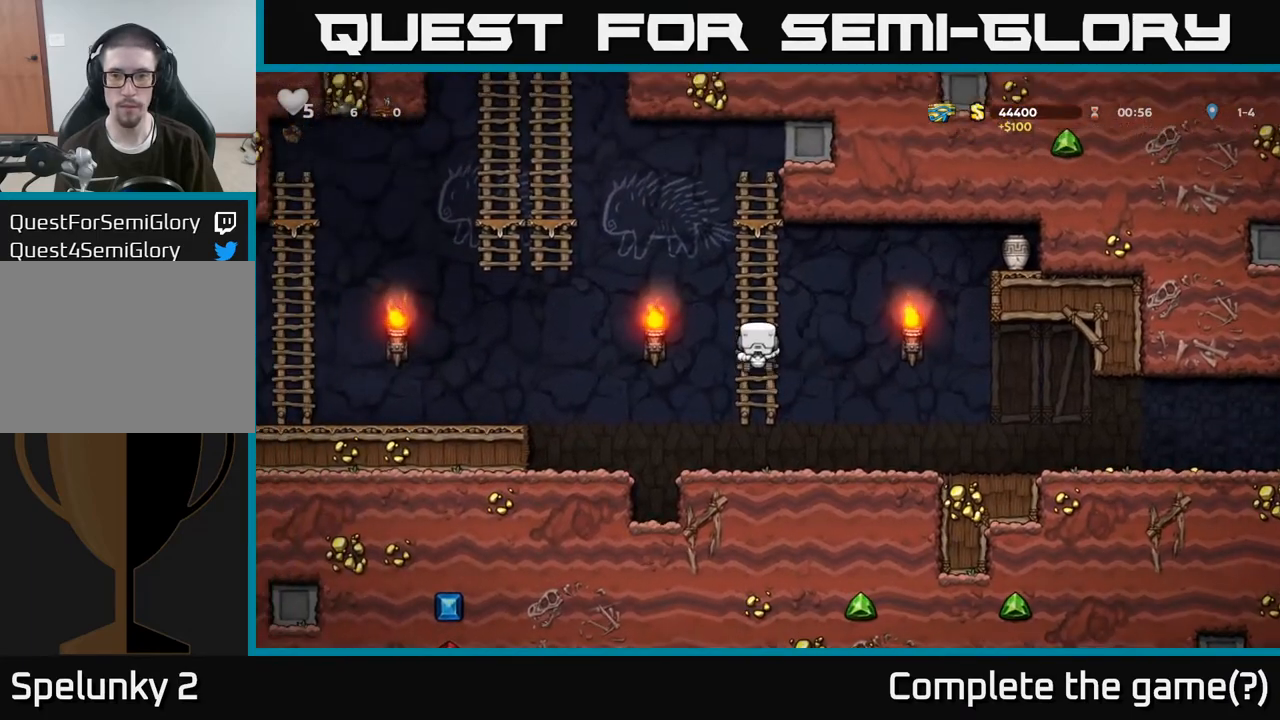
{"buttons": [], "left_stick": "center", "right_stick": "center", "events": [[67, "left_stick", "center"]]}
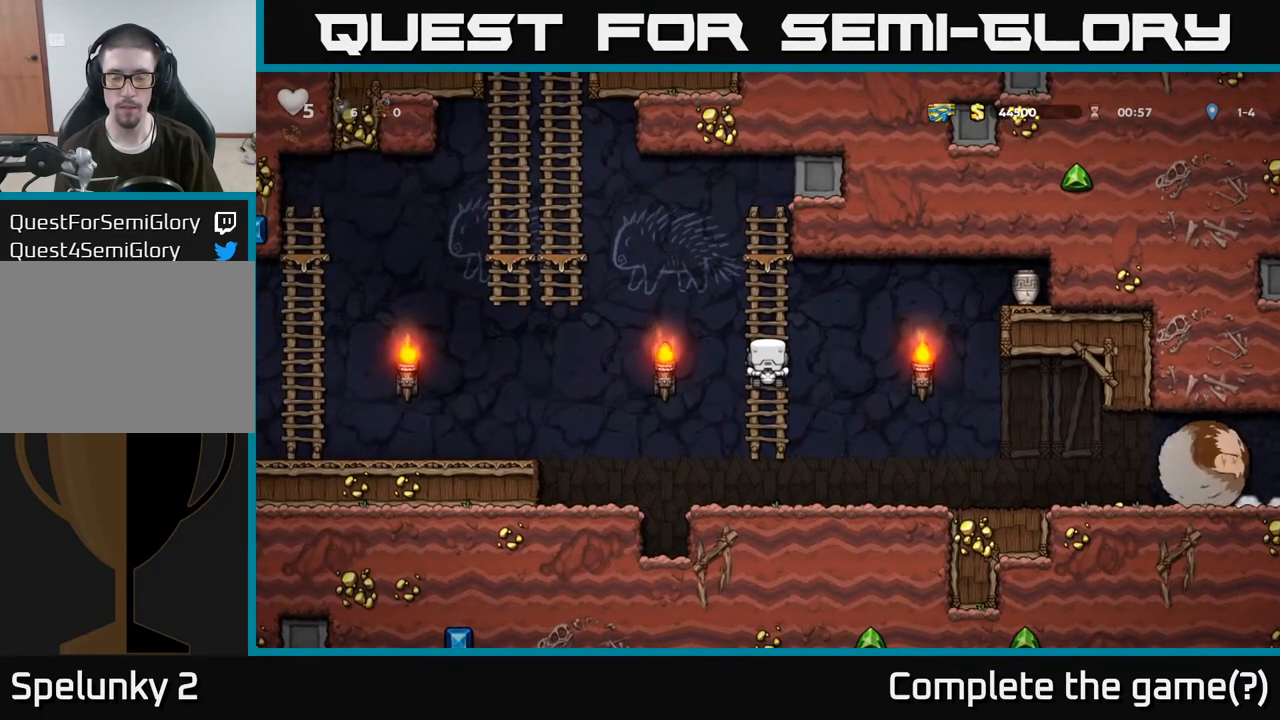
{"buttons": [], "left_stick": "center", "right_stick": "center", "events": []}
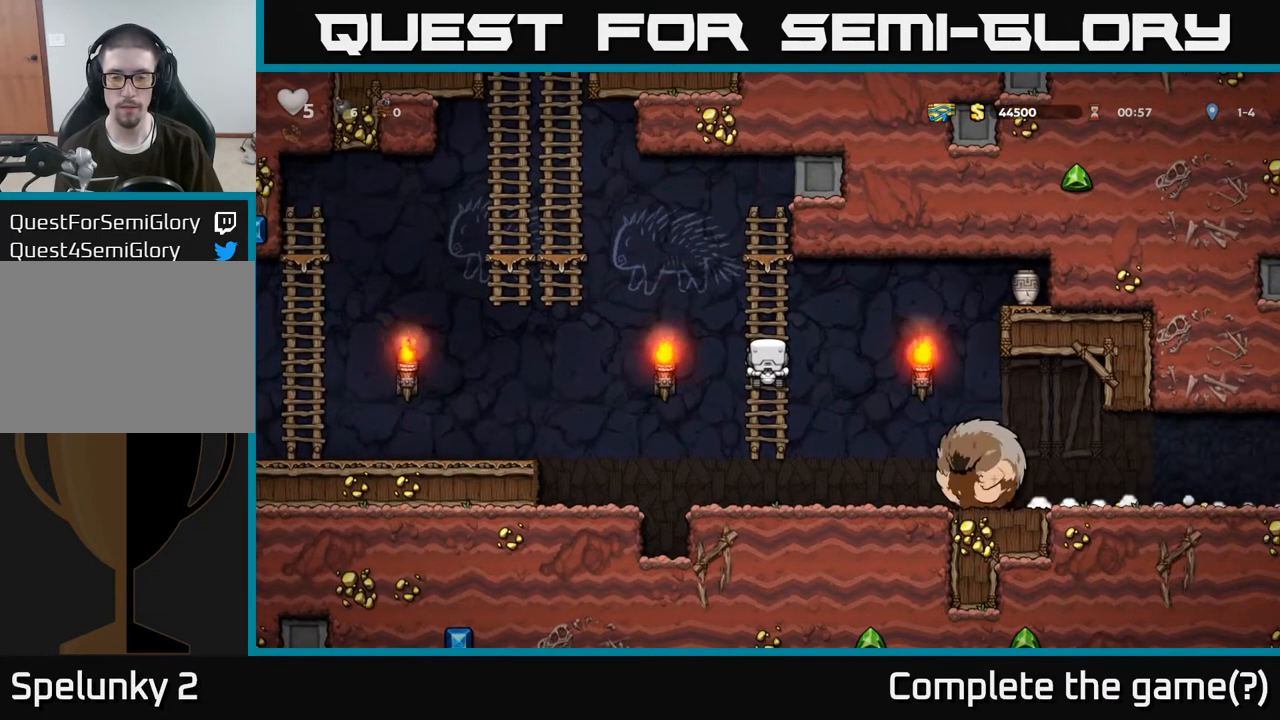
{"buttons": [], "left_stick": "center", "right_stick": "center", "events": []}
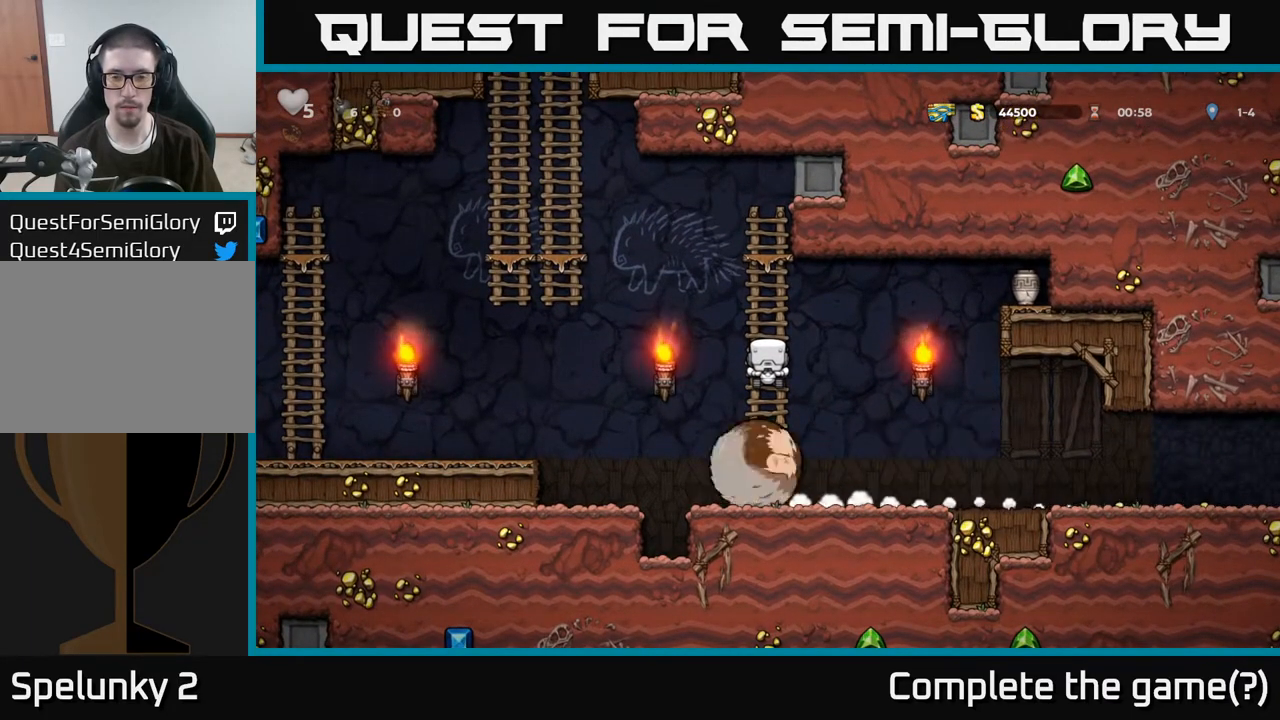
{"buttons": ["A"], "left_stick": "right", "right_stick": "center", "events": [[117, "left_stick", "up-right"], [233, "A", "down"], [300, "left_stick", "right"]]}
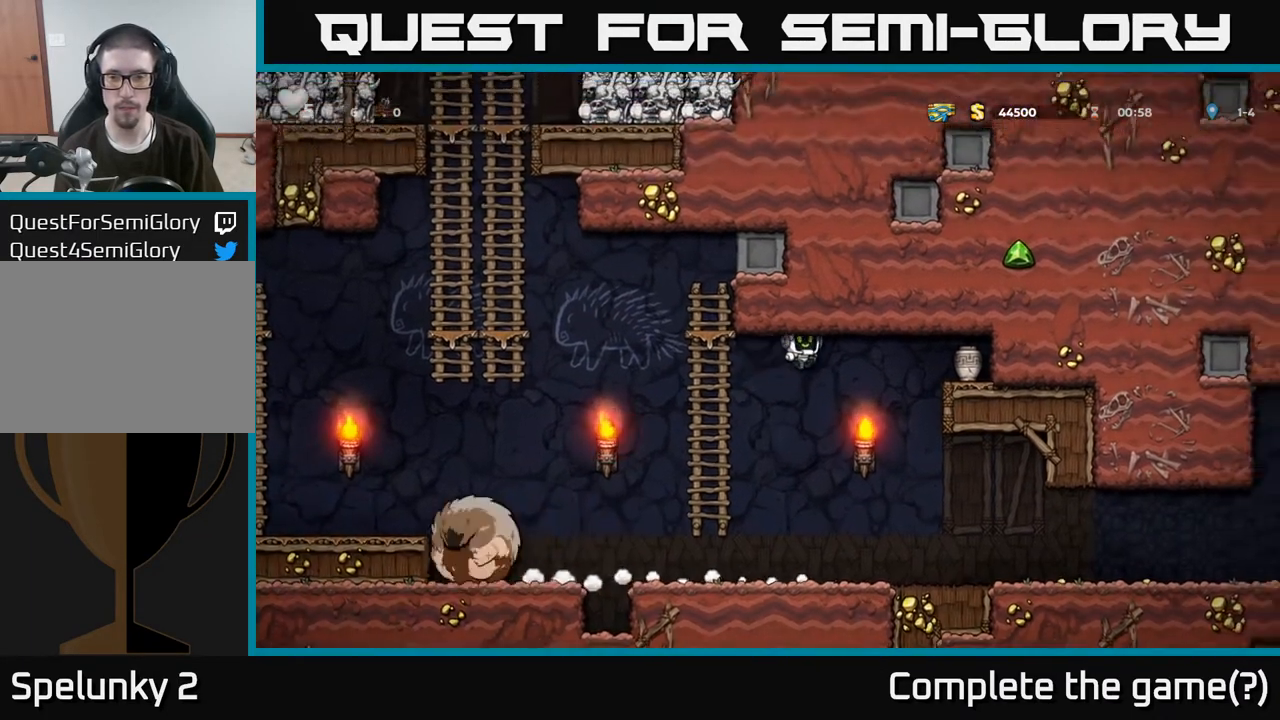
{"buttons": ["A"], "left_stick": "right", "right_stick": "center", "events": [[300, "A", "up"], [383, "A", "down"]]}
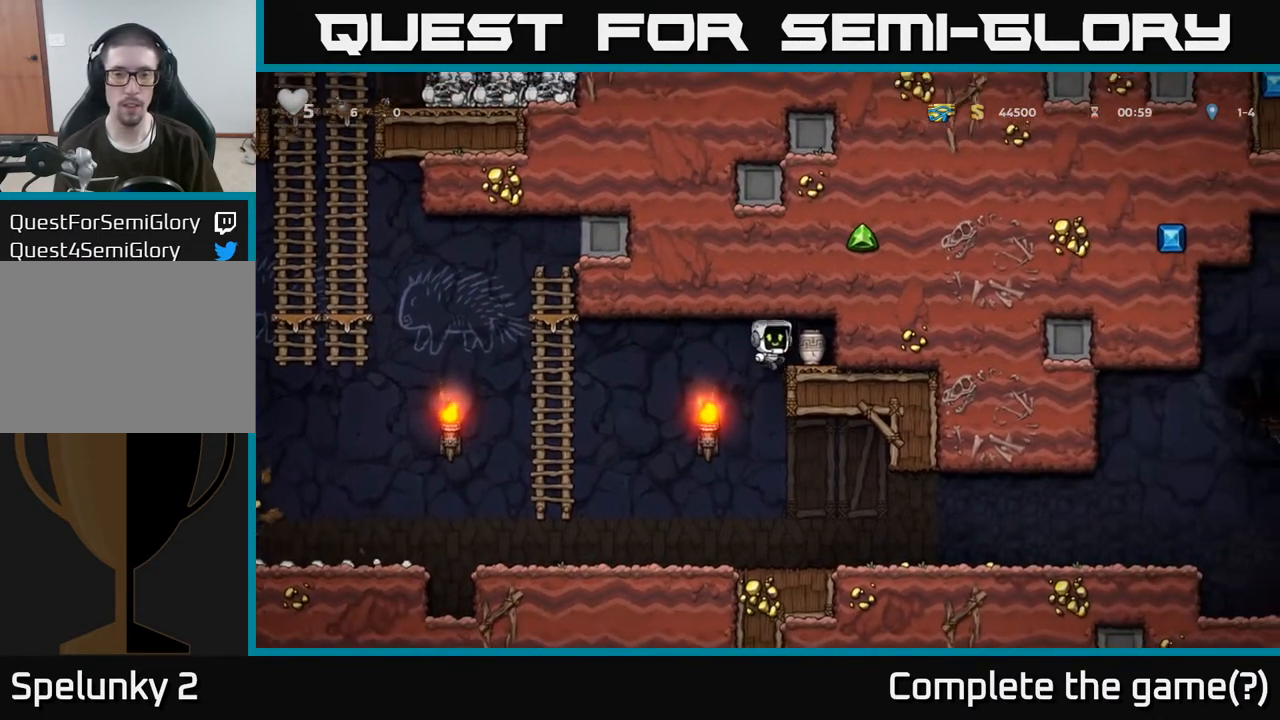
{"buttons": [], "left_stick": "left", "right_stick": "center", "events": [[33, "A", "up"], [133, "left_stick", "center"], [200, "left_stick", "down"], [350, "X", "down"], [450, "X", "up"], [483, "left_stick", "left"]]}
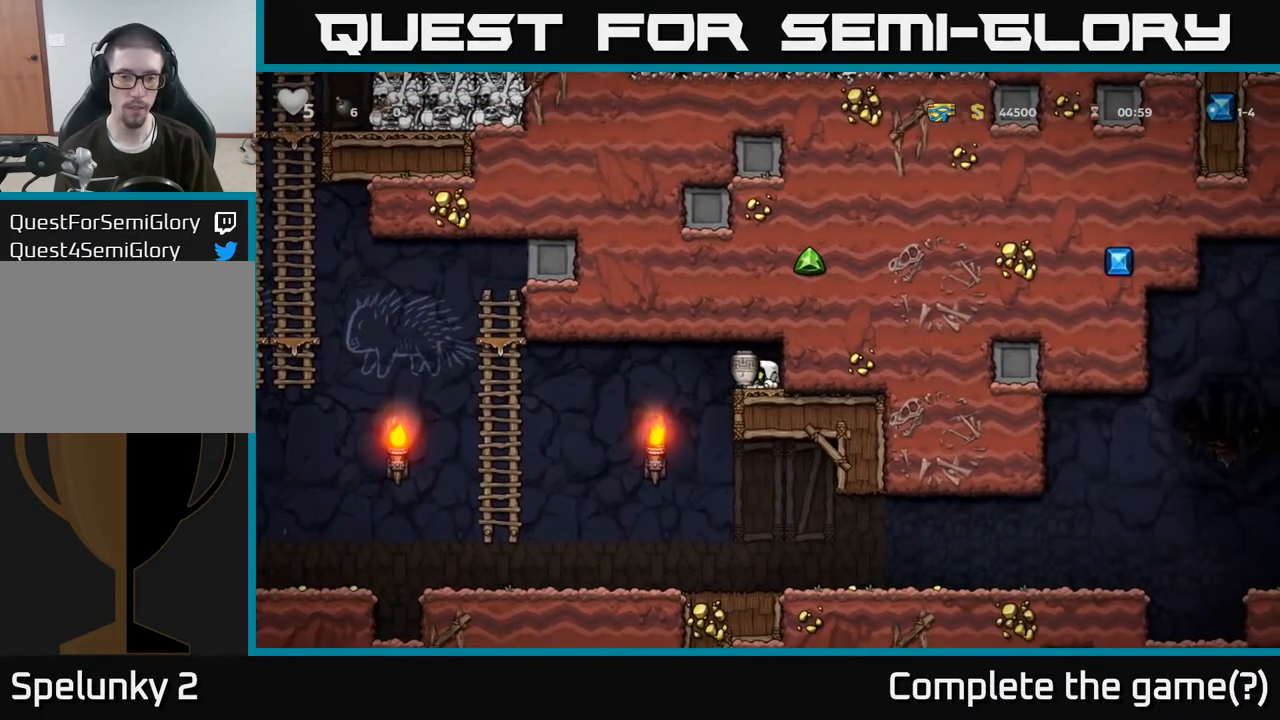
{"buttons": [], "left_stick": "left", "right_stick": "center", "events": [[233, "left_stick", "center"], [433, "left_stick", "left"]]}
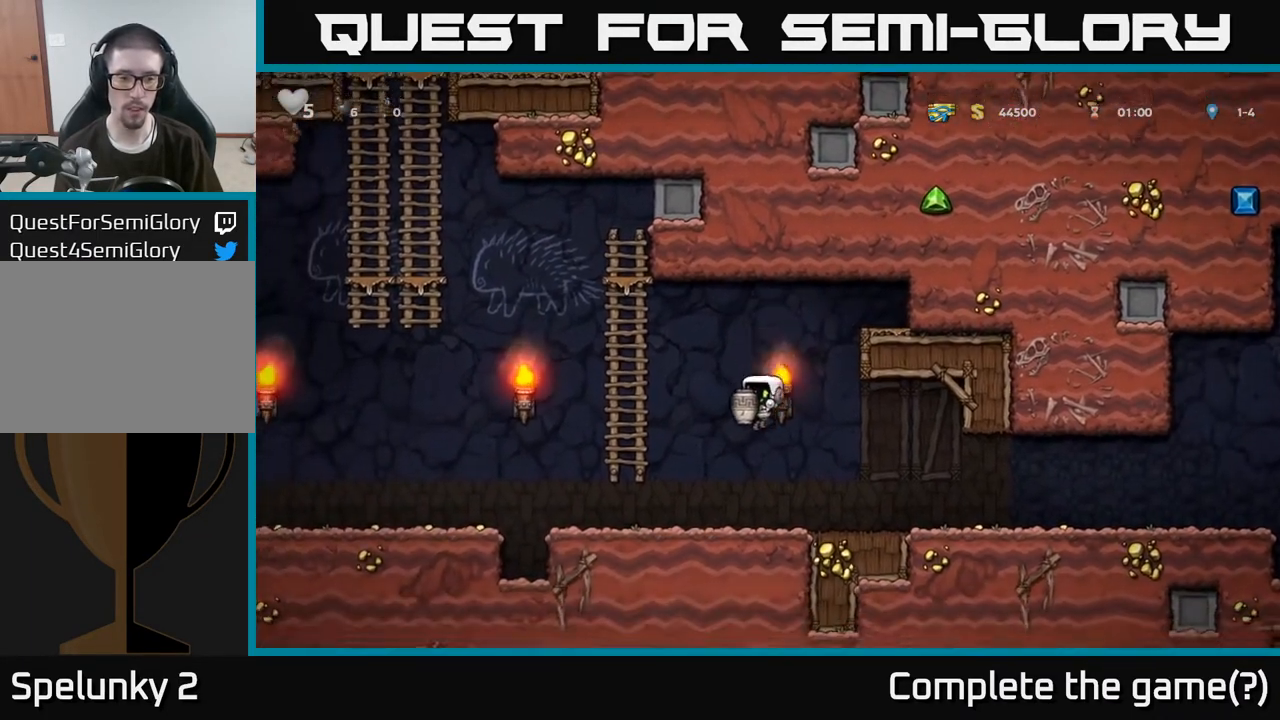
{"buttons": [], "left_stick": "up", "right_stick": "center", "events": [[183, "X", "down"], [233, "left_stick", "center"], [250, "X", "up"], [317, "A", "down"], [367, "left_stick", "up-left"], [417, "left_stick", "up"], [483, "A", "up"]]}